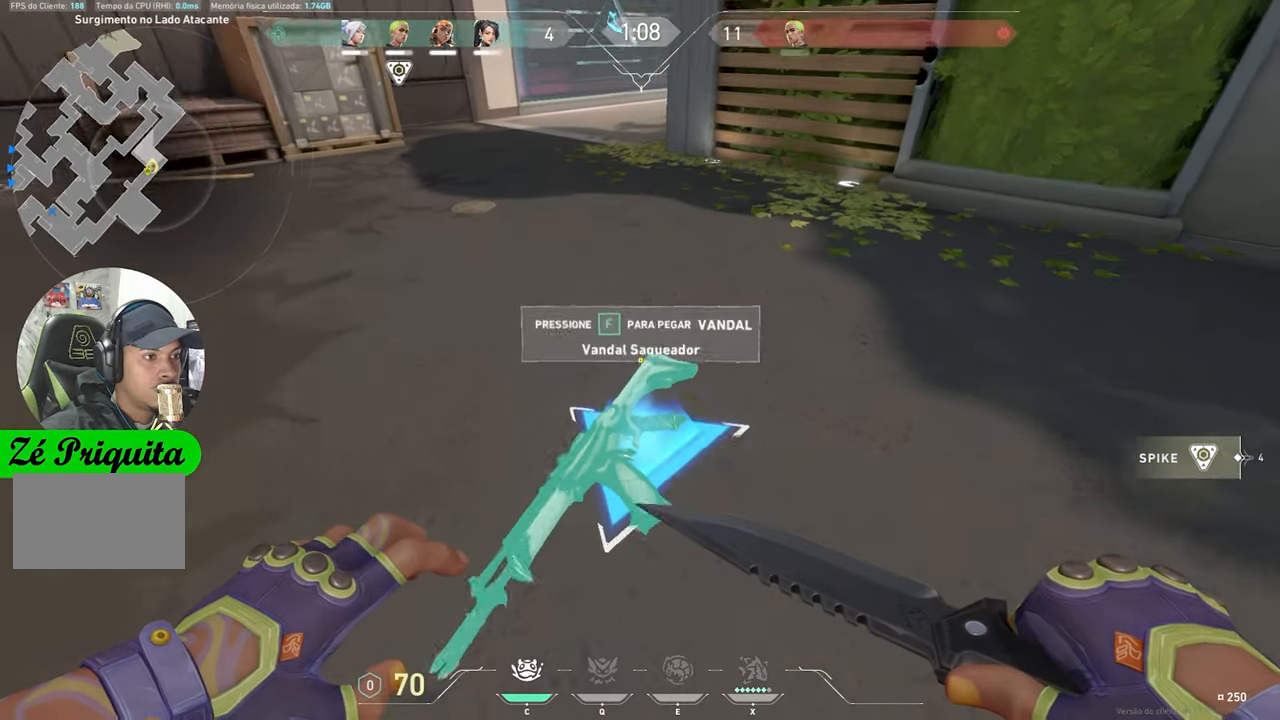
Gameplay with keyboard and mouse; each line is a JSON object with the keys and mouse buttons held at the frame after it. "events" lists presses ("down") and releases ("up") of "1", "2", "3", "4", "5", "a", "alt", "c", "caps_lock", "ctrl", "d", "e", "f", "g", "q", "r", "s", "shift", "space", "t", "tab", "v", "w", "x", "z", "mouse_left", "mouse_wheel" and "mouse_right" between this image and that frame as [ms after this image, input, new state], when the widget could be followed in between. "mouse_left", "mouse_wheel", "mouse_right" = the "left", "wheel", "right" buttons of the "mouse" list. No other keys are recorded. "wheel" means that the mouse wheel is clicked or scrolled. "mouse_move" is the direction in which the mouse moves at that frame (one of eight, or "still"), when it could be read.
{"keys": [], "mouse": [], "mouse_move": "down-left", "events": [[467, "w", "up"]]}
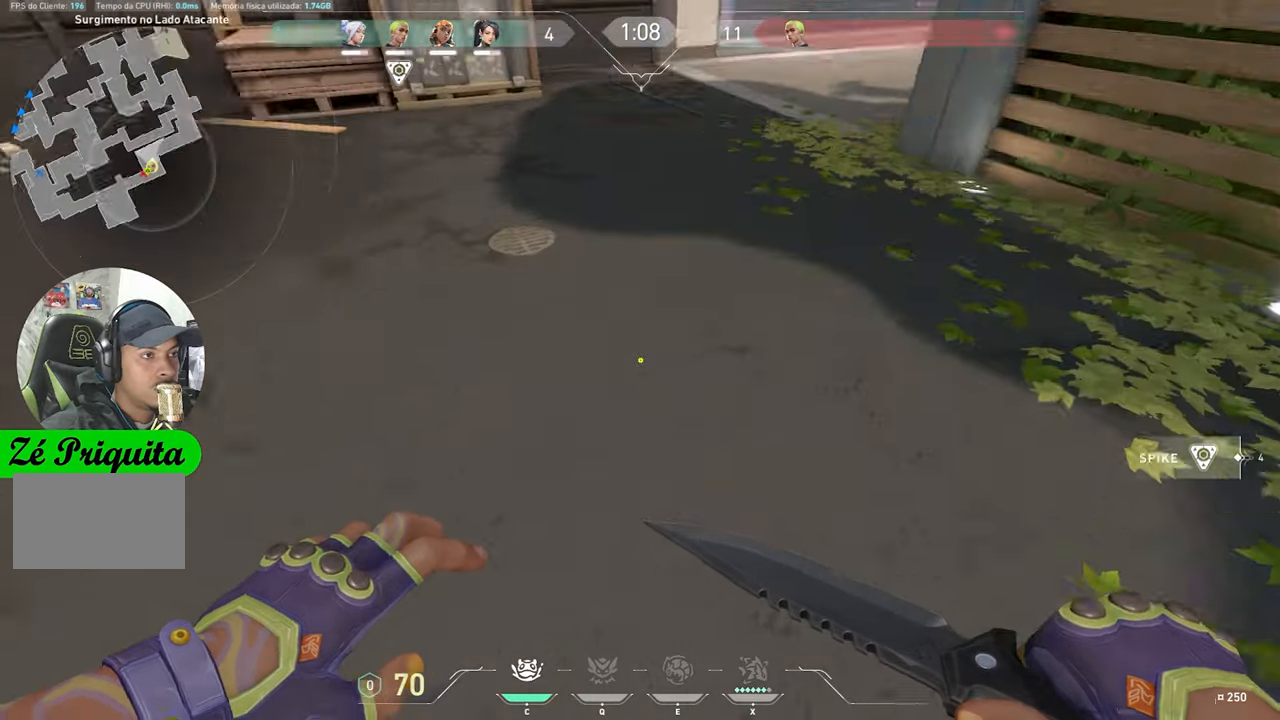
{"keys": ["w"], "mouse": [], "mouse_move": "right", "events": [[17, "a", "down"], [300, "f", "down"], [433, "a", "up"], [433, "w", "down"], [483, "f", "up"]]}
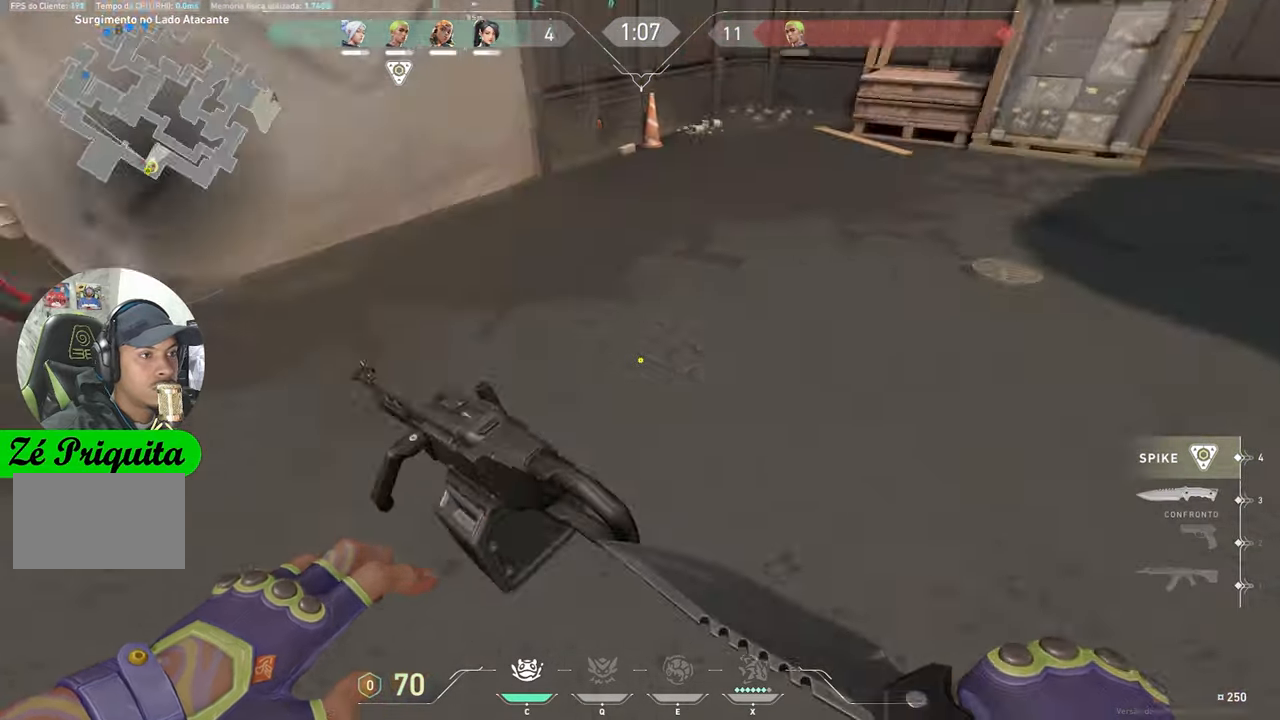
{"keys": ["w"], "mouse": [], "mouse_move": "right", "events": []}
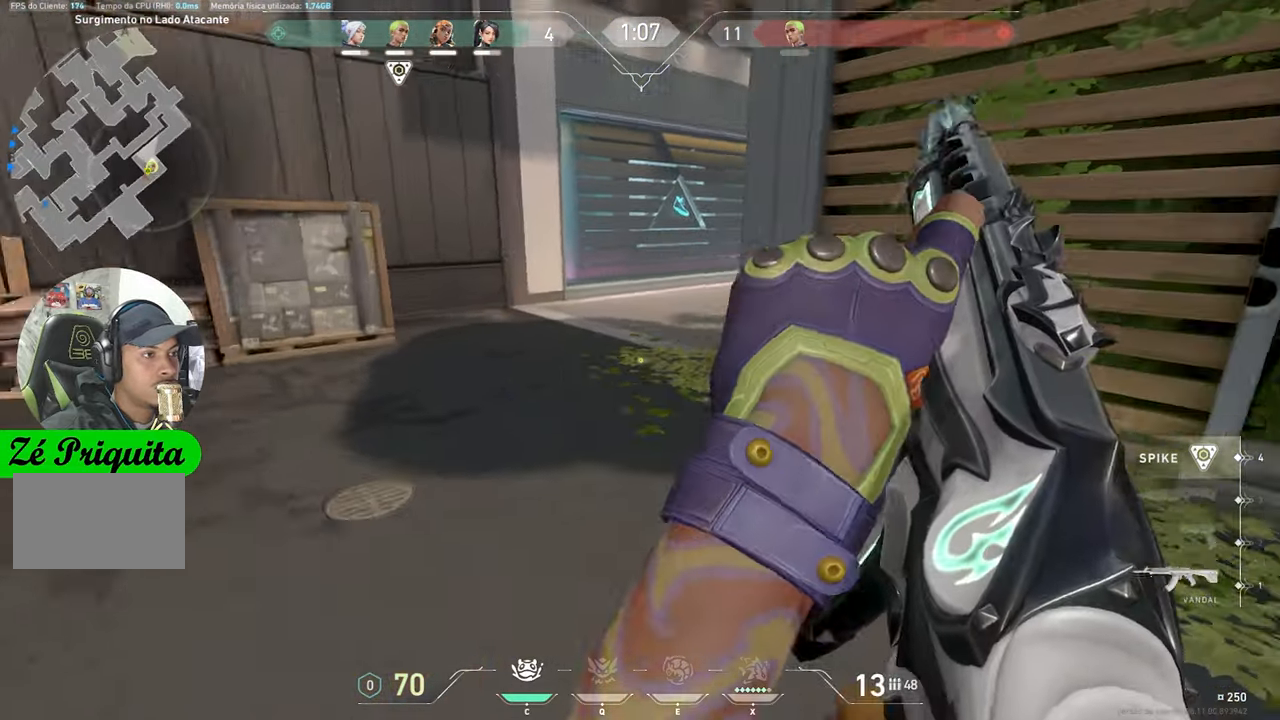
{"keys": ["a"], "mouse": [], "mouse_move": "right", "events": [[100, "a", "down"], [417, "w", "up"]]}
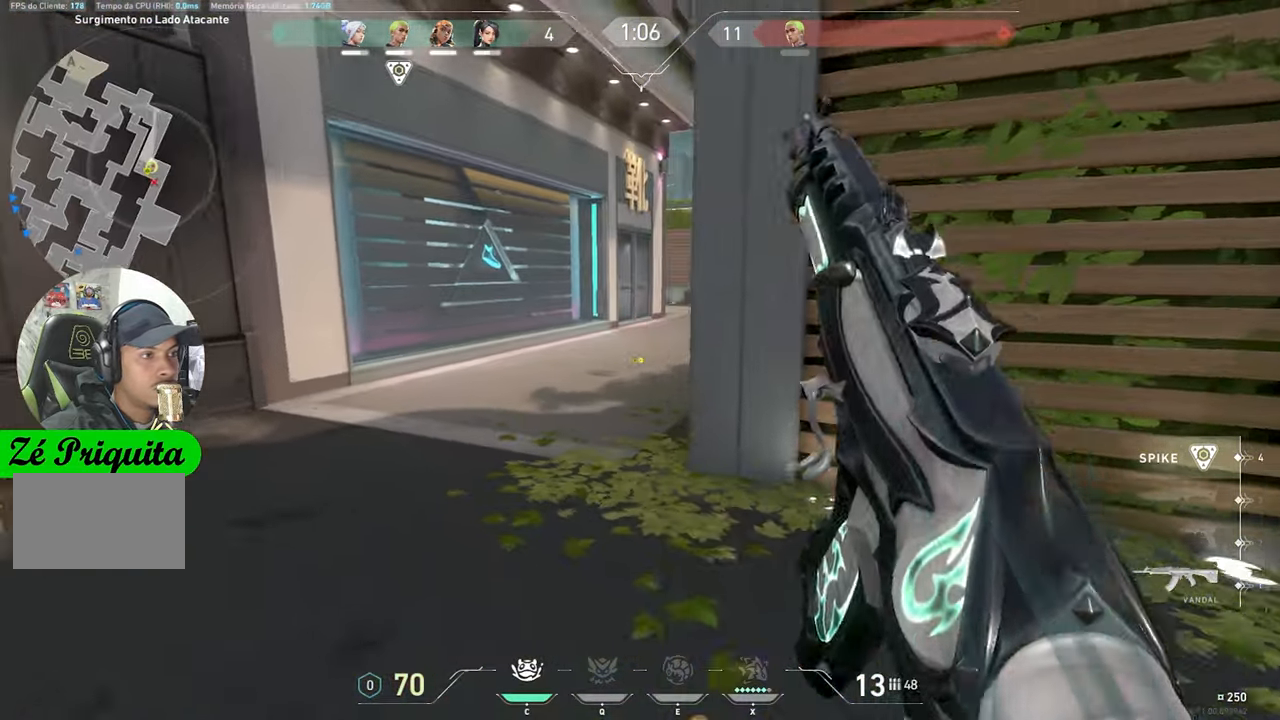
{"keys": ["d", "shift", "w"], "mouse": [], "mouse_move": "still", "events": [[117, "w", "down"], [133, "a", "up"], [133, "d", "down"], [133, "shift", "down"]]}
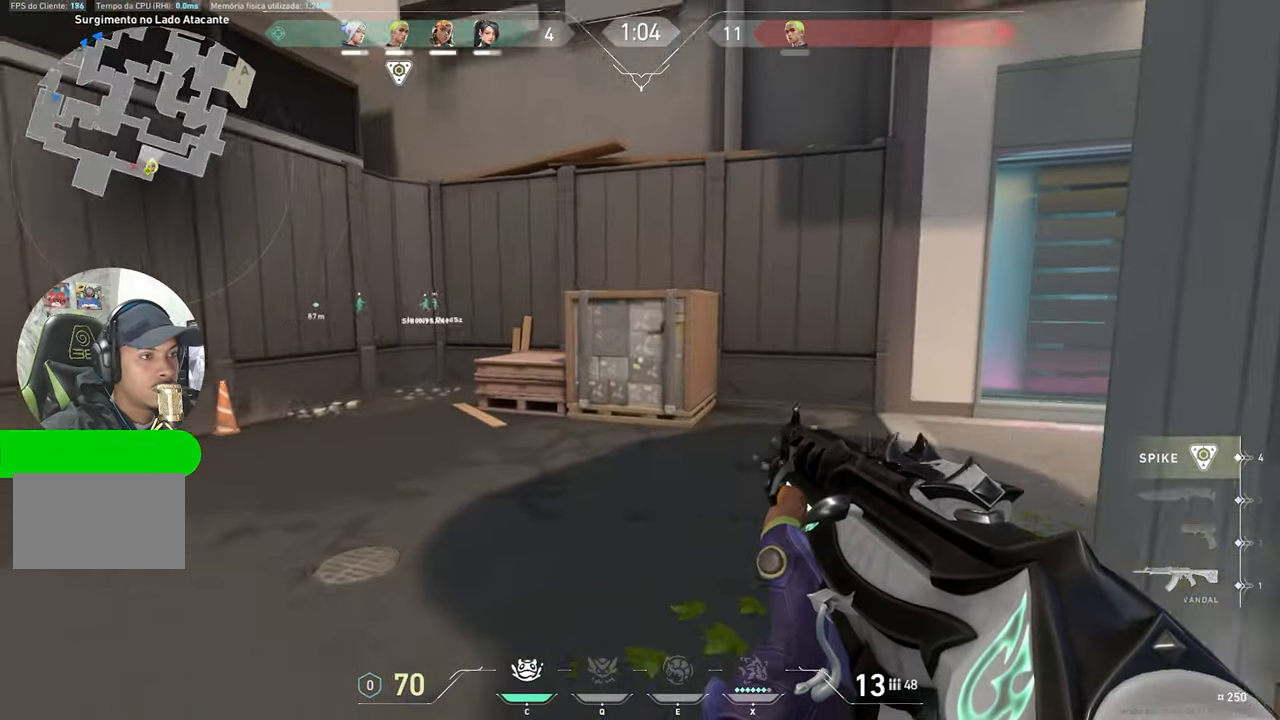
{"keys": ["a", "shift", "w"], "mouse": [], "mouse_move": "still", "events": [[233, "d", "up"], [433, "a", "down"]]}
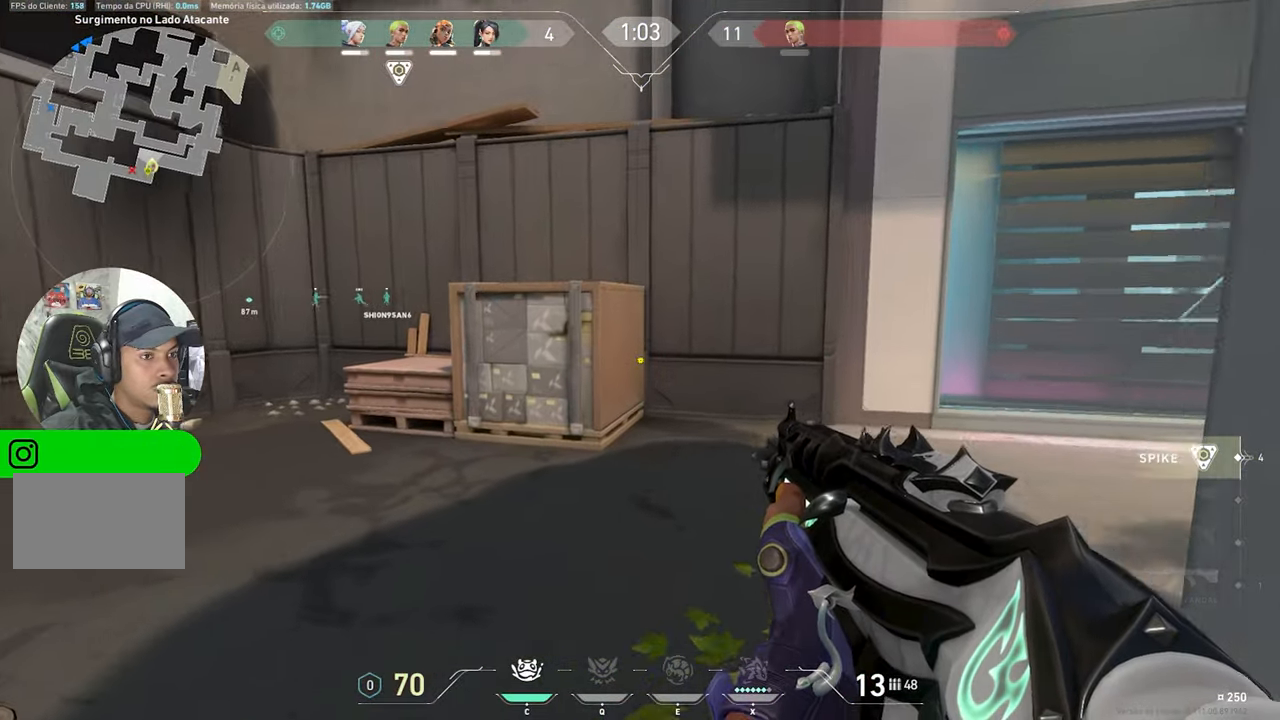
{"keys": ["w"], "mouse": [], "mouse_move": "still", "events": [[67, "a", "up"], [167, "a", "down"], [200, "shift", "up"], [250, "a", "up"]]}
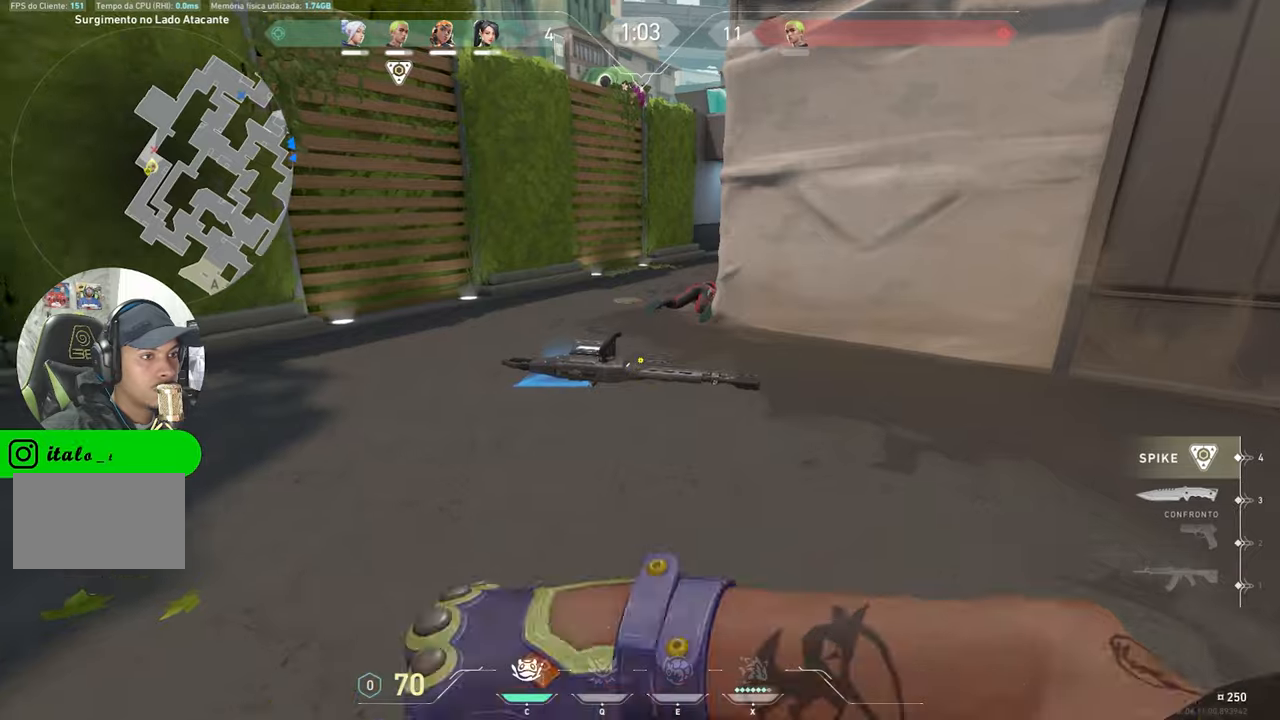
{"keys": ["w"], "mouse": [], "mouse_move": "still", "events": [[417, "f", "down"], [500, "f", "up"]]}
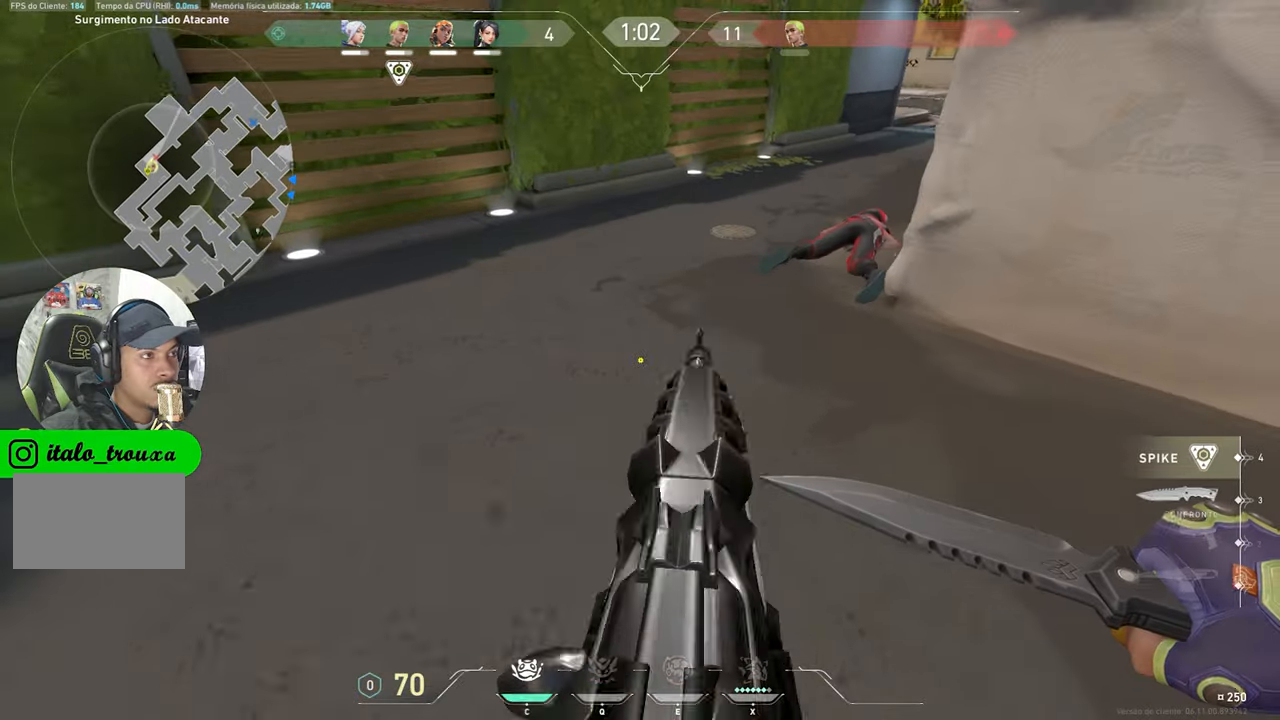
{"keys": ["w"], "mouse": [], "mouse_move": "up-right", "events": []}
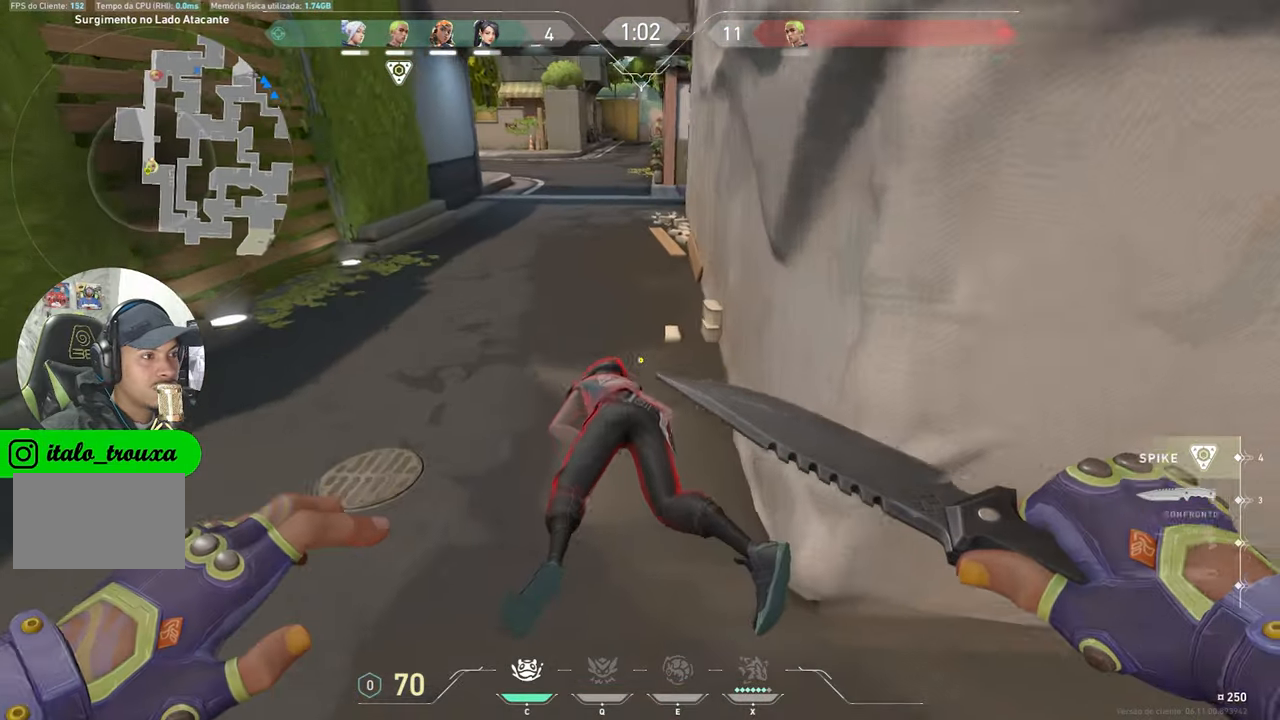
{"keys": ["w"], "mouse": [], "mouse_move": "still", "events": []}
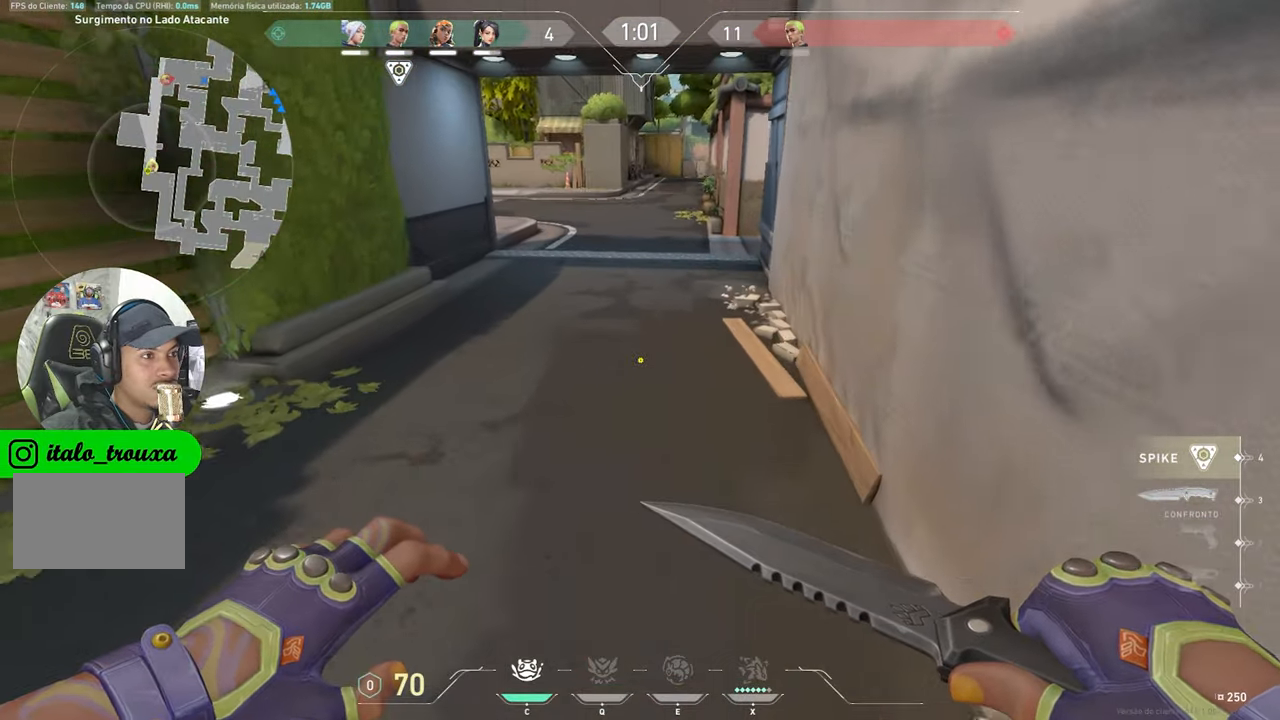
{"keys": ["w"], "mouse": [], "mouse_move": "still", "events": []}
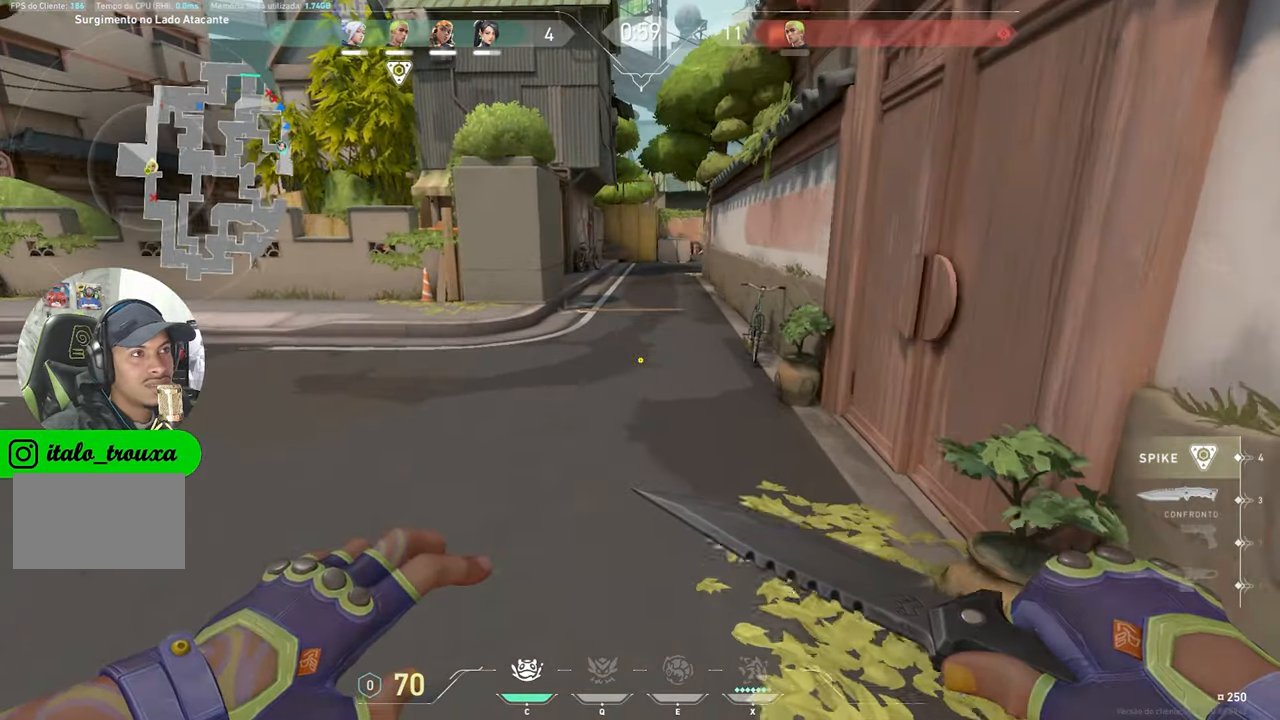
{"keys": ["w"], "mouse": [], "mouse_move": "still", "events": []}
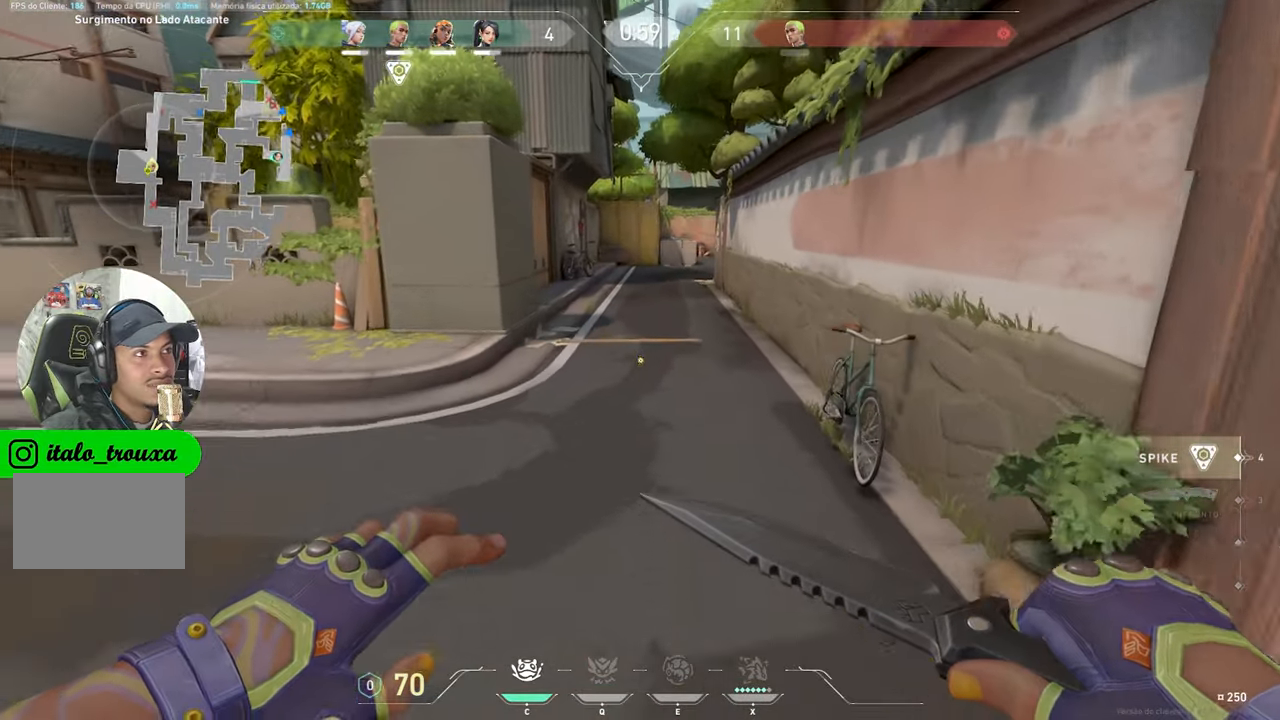
{"keys": ["w"], "mouse": [], "mouse_move": "still", "events": []}
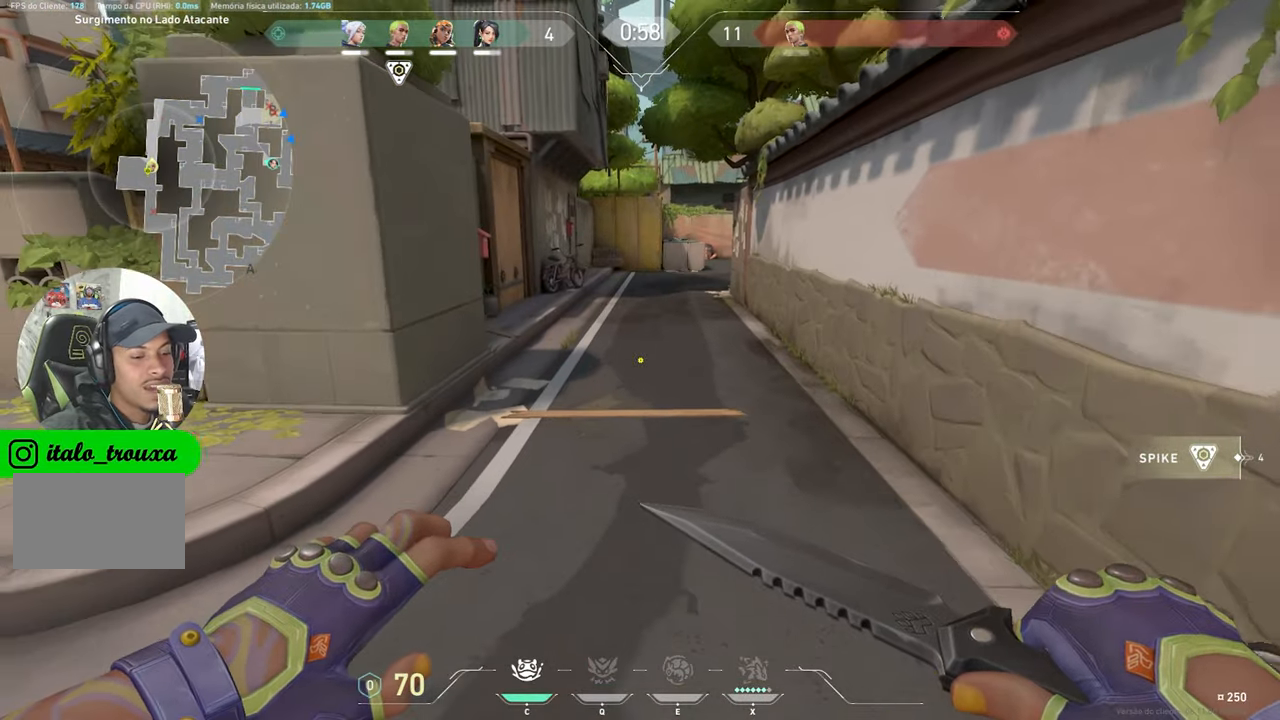
{"keys": ["w"], "mouse": [], "mouse_move": "still", "events": []}
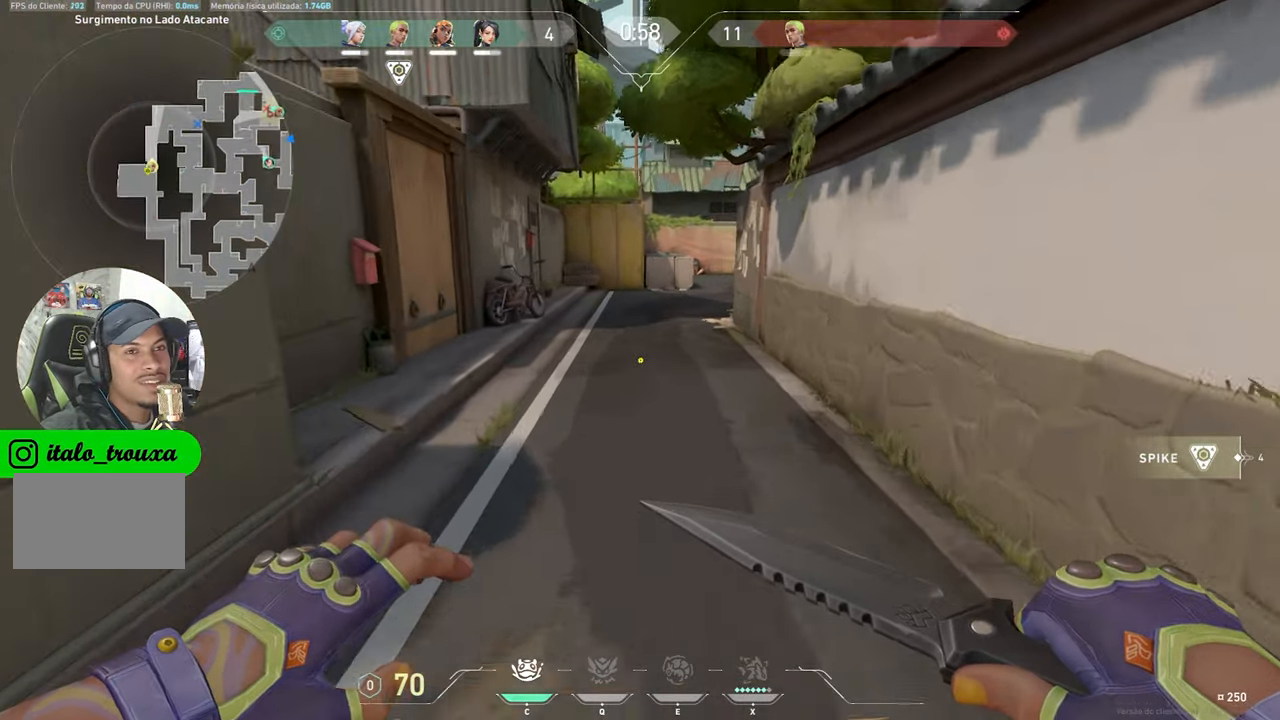
{"keys": ["w"], "mouse": [], "mouse_move": "still", "events": []}
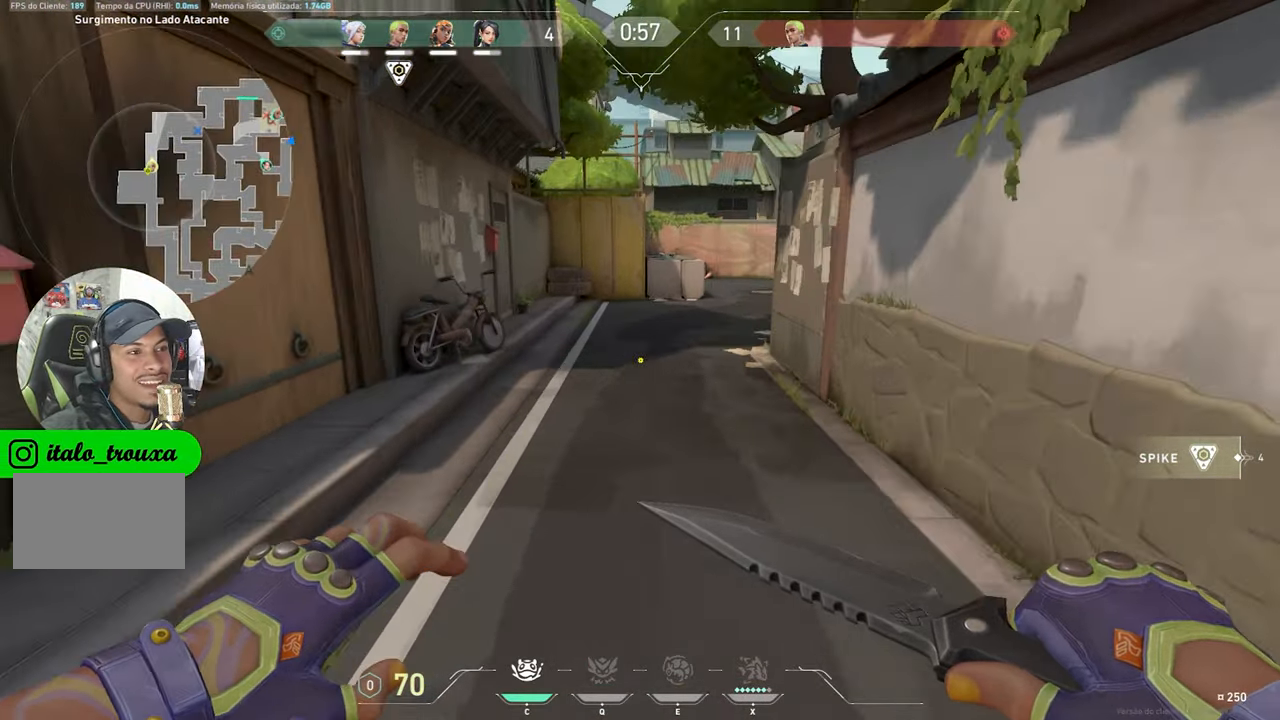
{"keys": ["w"], "mouse": [], "mouse_move": "still", "events": []}
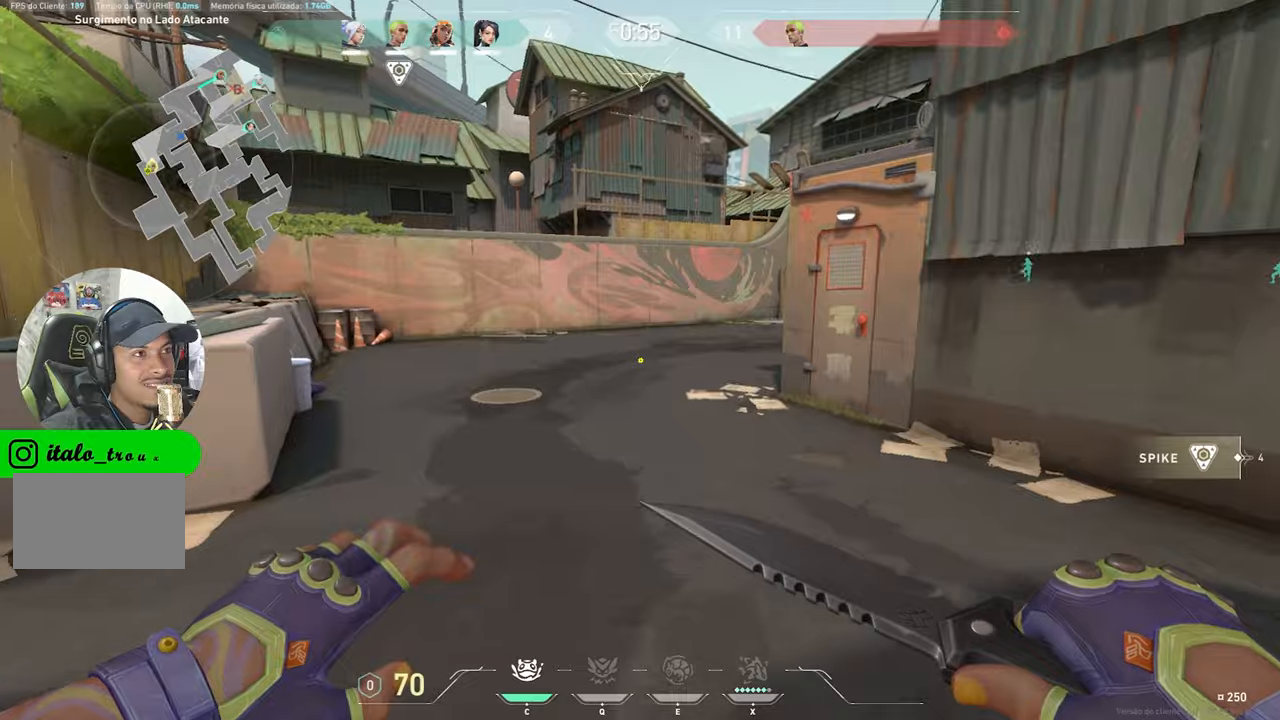
{"keys": ["w"], "mouse": [], "mouse_move": "right", "events": []}
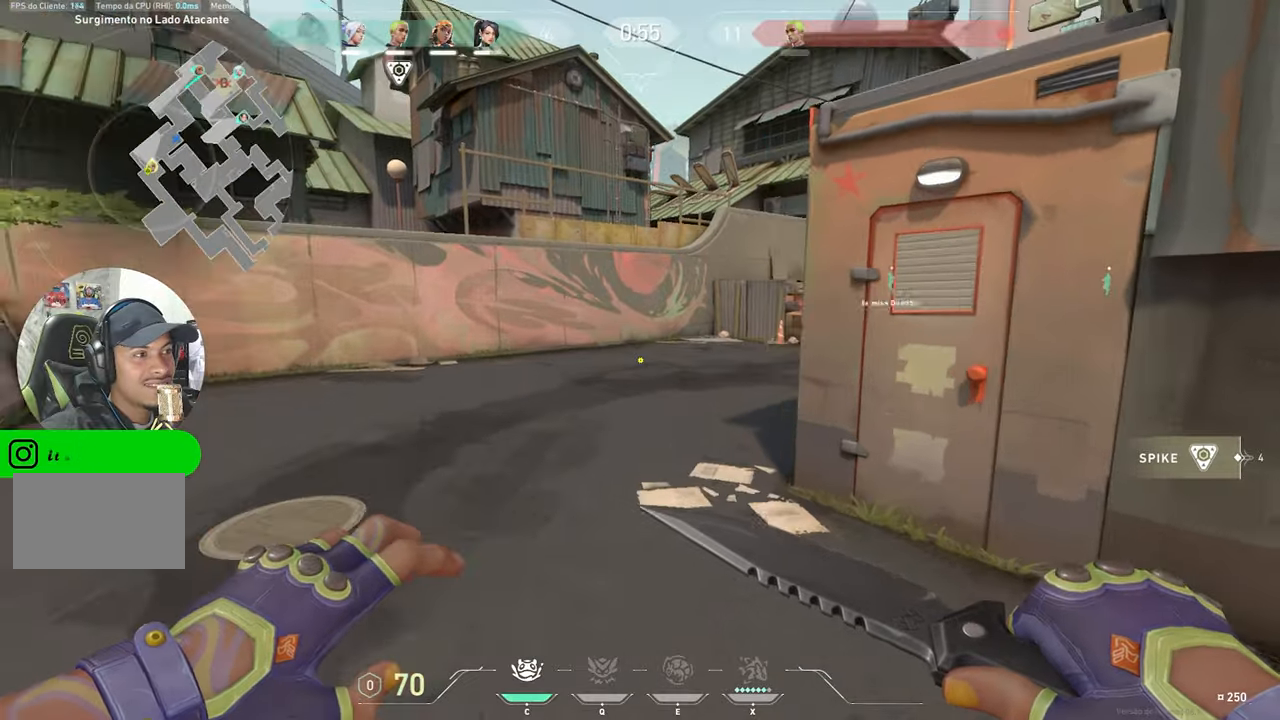
{"keys": ["w"], "mouse": [], "mouse_move": "right", "events": []}
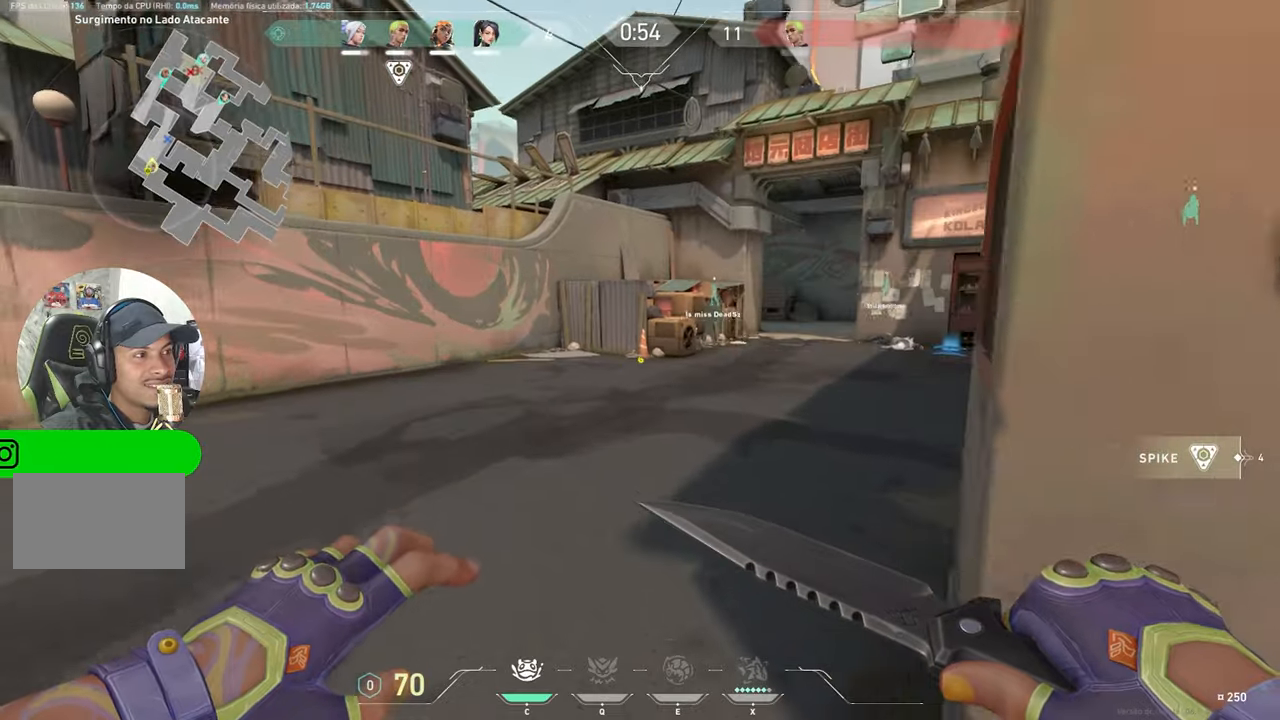
{"keys": ["a", "w"], "mouse": [], "mouse_move": "still", "events": [[66, "a", "down"]]}
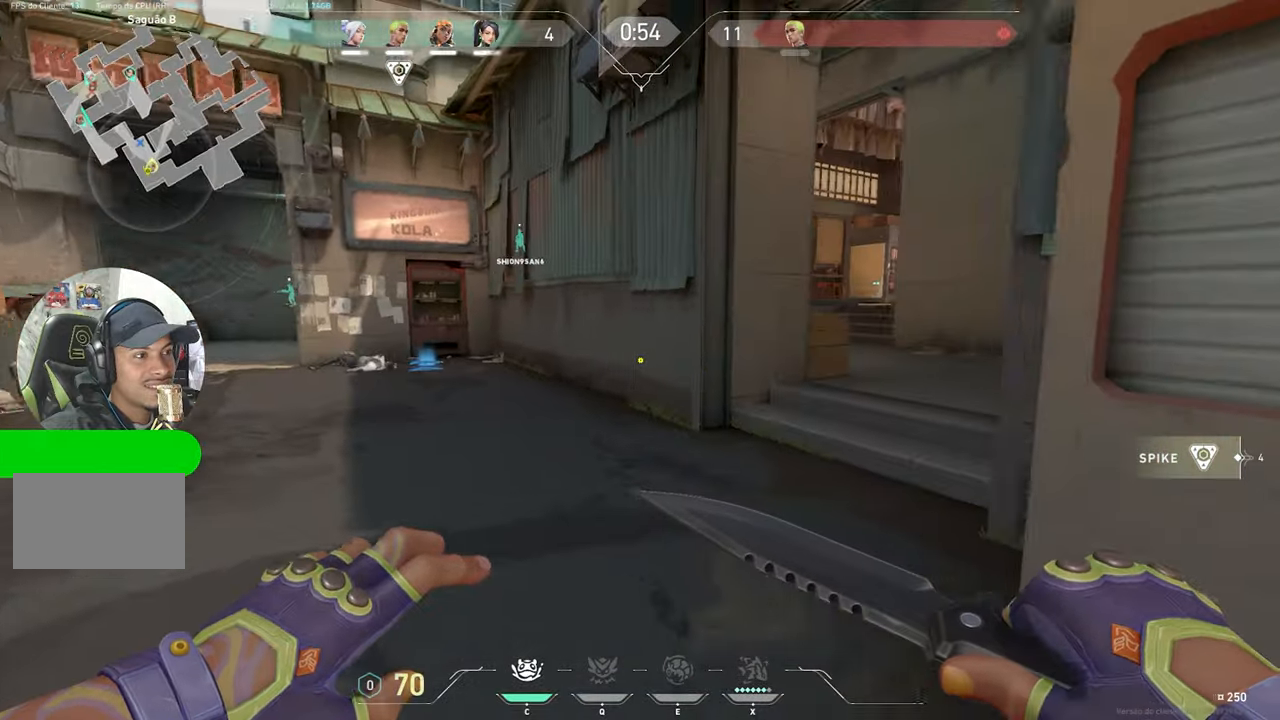
{"keys": ["w"], "mouse": [], "mouse_move": "left", "events": [[416, "a", "up"]]}
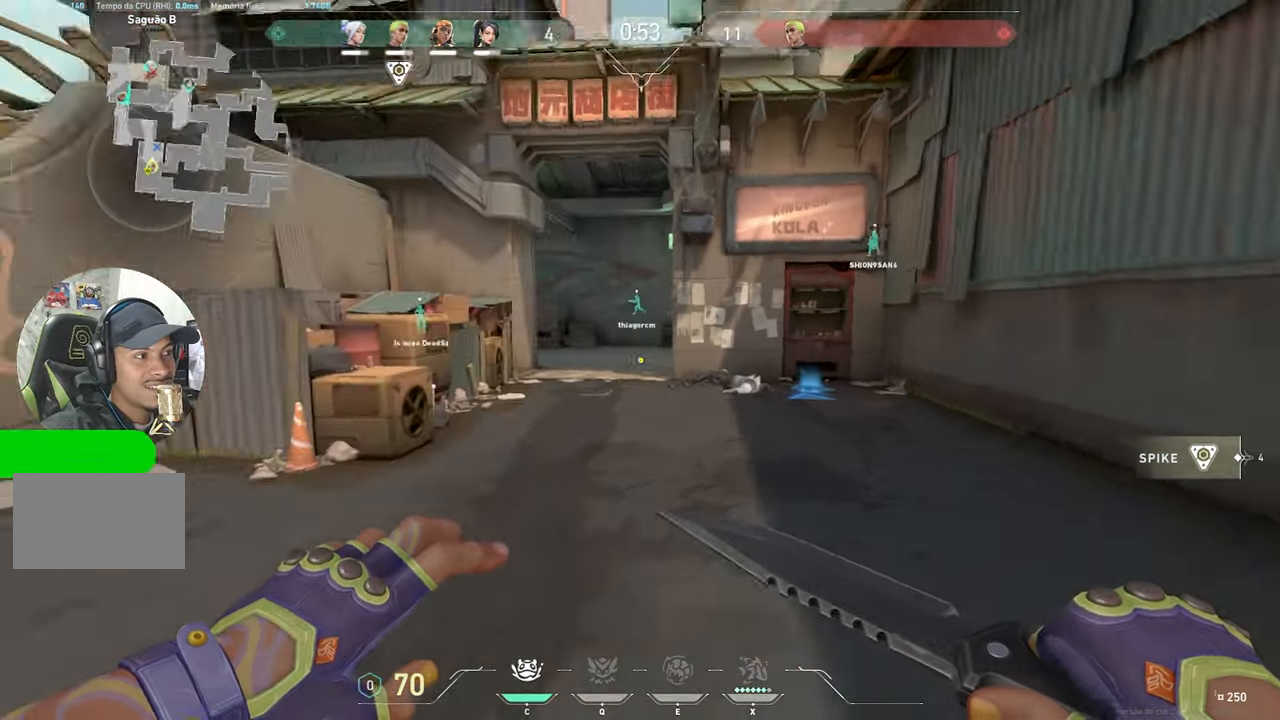
{"keys": ["w"], "mouse": [], "mouse_move": "down-right", "events": []}
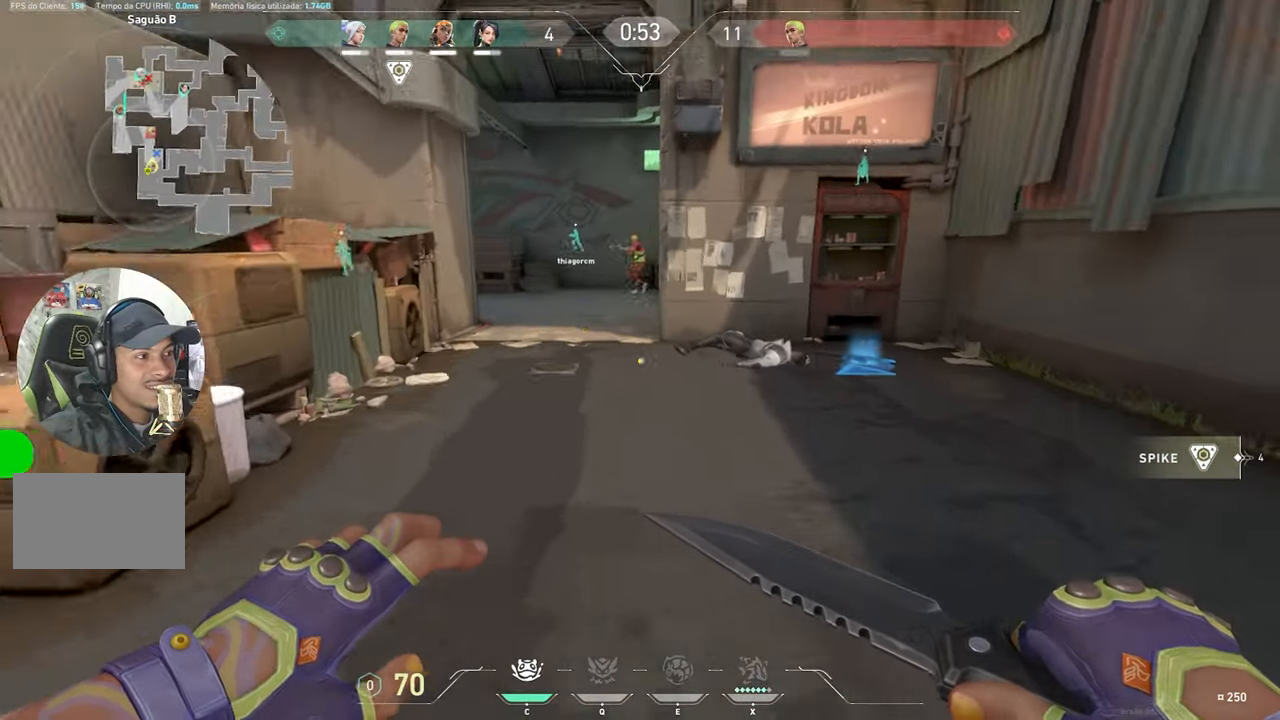
{"keys": ["w"], "mouse": [], "mouse_move": "still", "events": []}
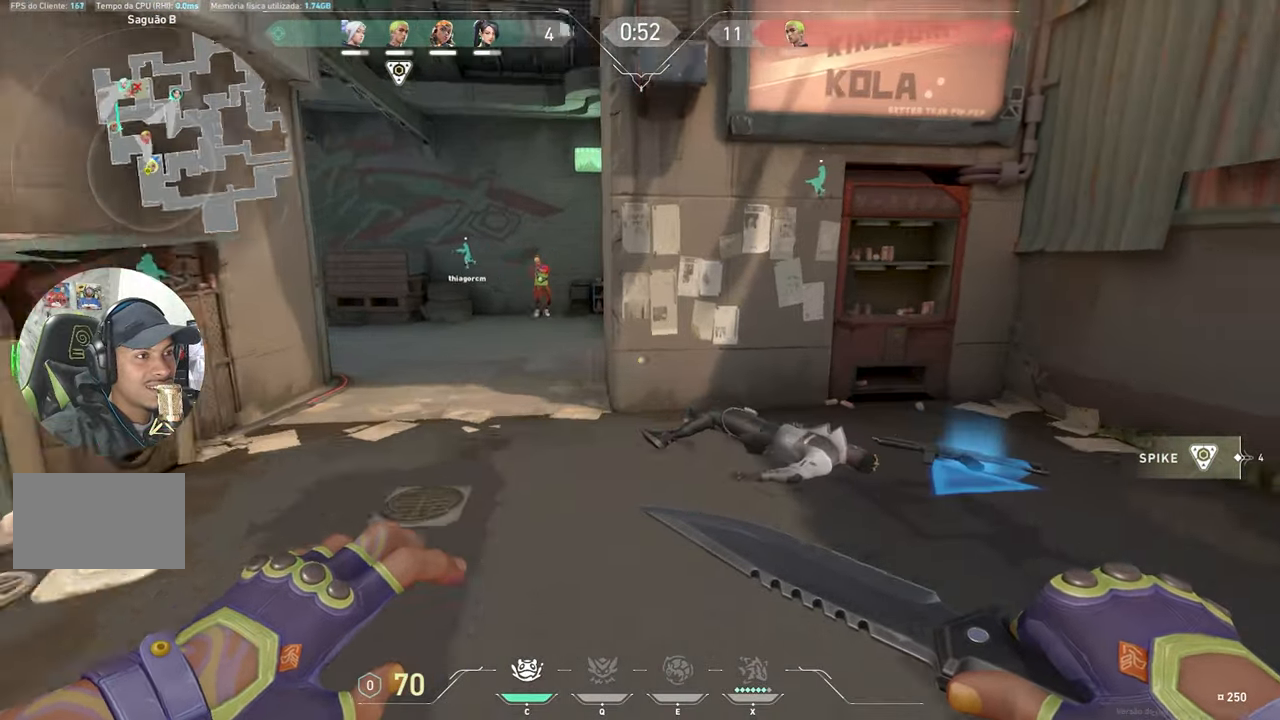
{"keys": ["d", "w"], "mouse": [], "mouse_move": "still", "events": [[33, "d", "down"], [133, "w", "up"], [366, "w", "down"]]}
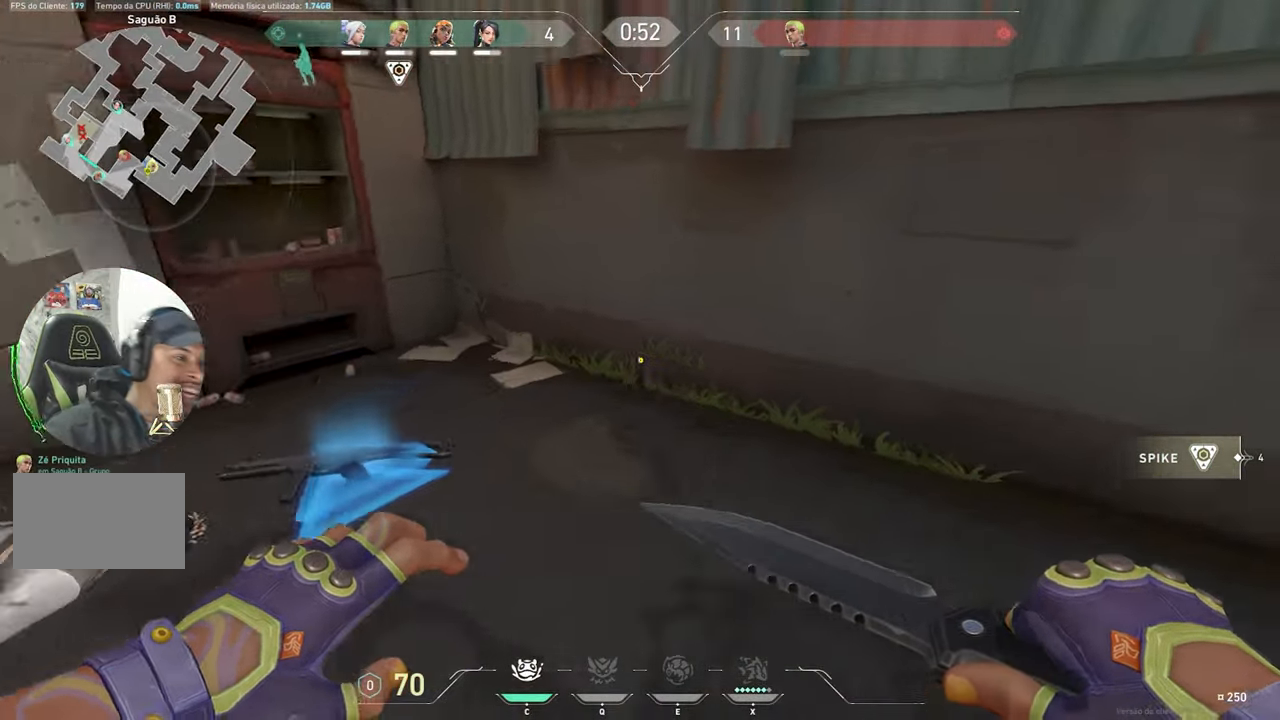
{"keys": ["a"], "mouse": [], "mouse_move": "still", "events": [[233, "d", "up"], [400, "a", "down"], [450, "w", "up"]]}
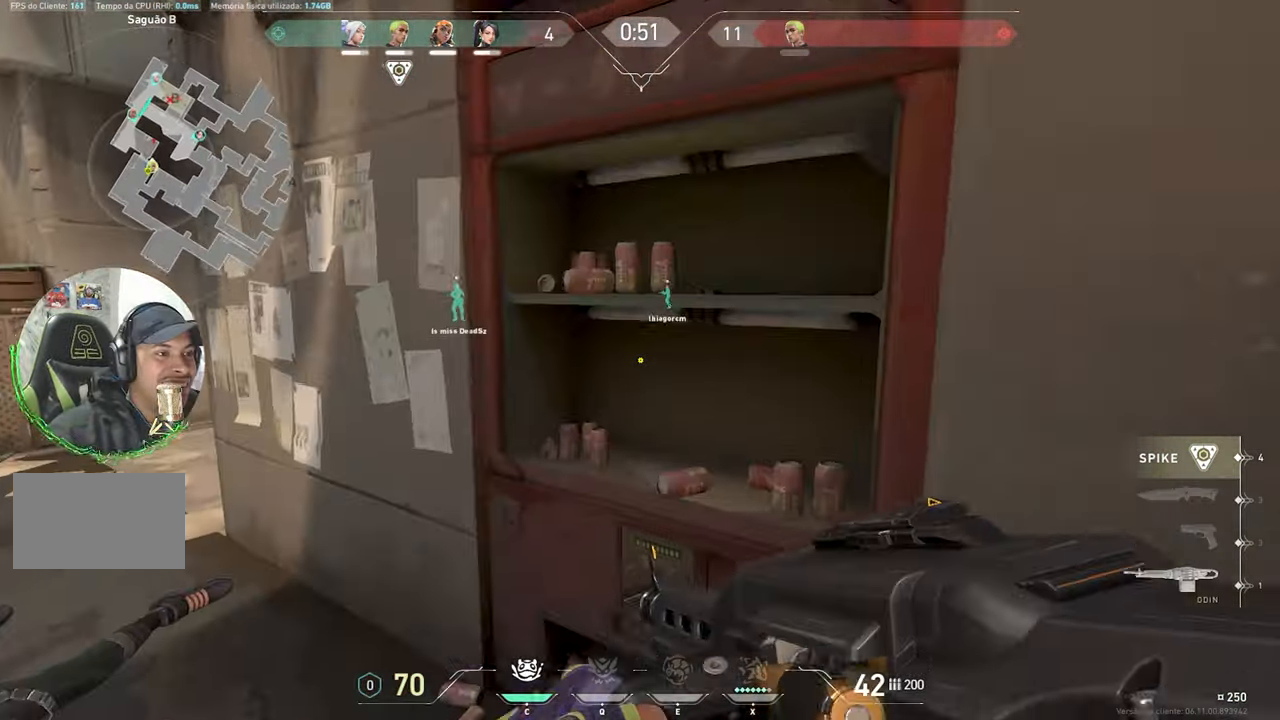
{"keys": ["a"], "mouse": ["right"], "mouse_move": "still", "events": [[316, "mouse_right", "down"]]}
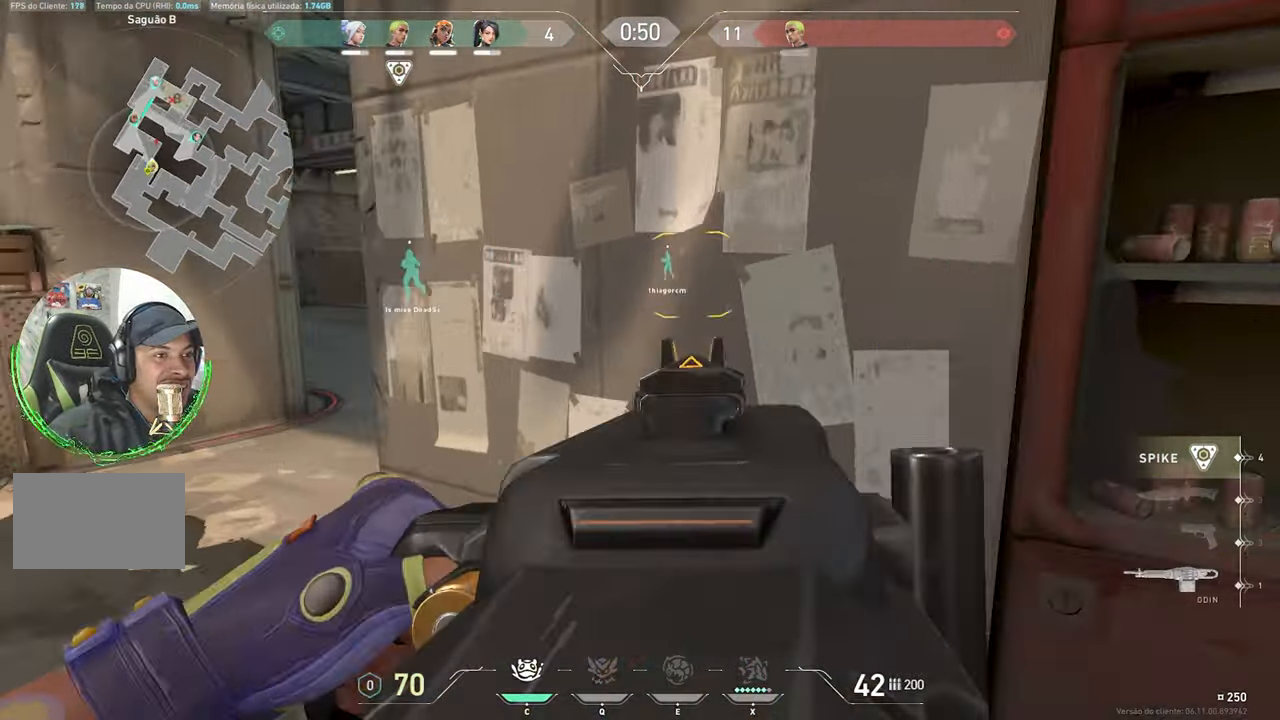
{"keys": ["a", "ctrl"], "mouse": ["left", "right"], "mouse_move": "up-right", "events": [[250, "ctrl", "down"], [333, "mouse_left", "down"]]}
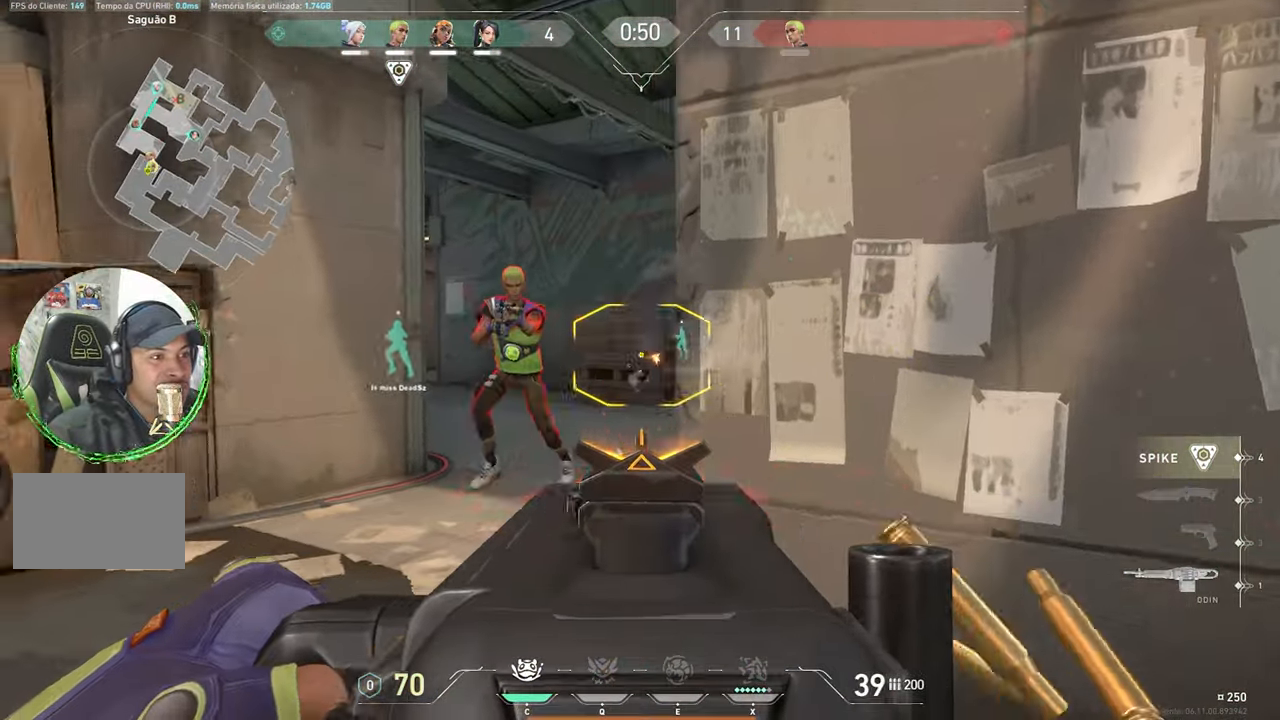
{"keys": ["ctrl"], "mouse": ["left", "right"], "mouse_move": "still", "events": [[300, "a", "up"]]}
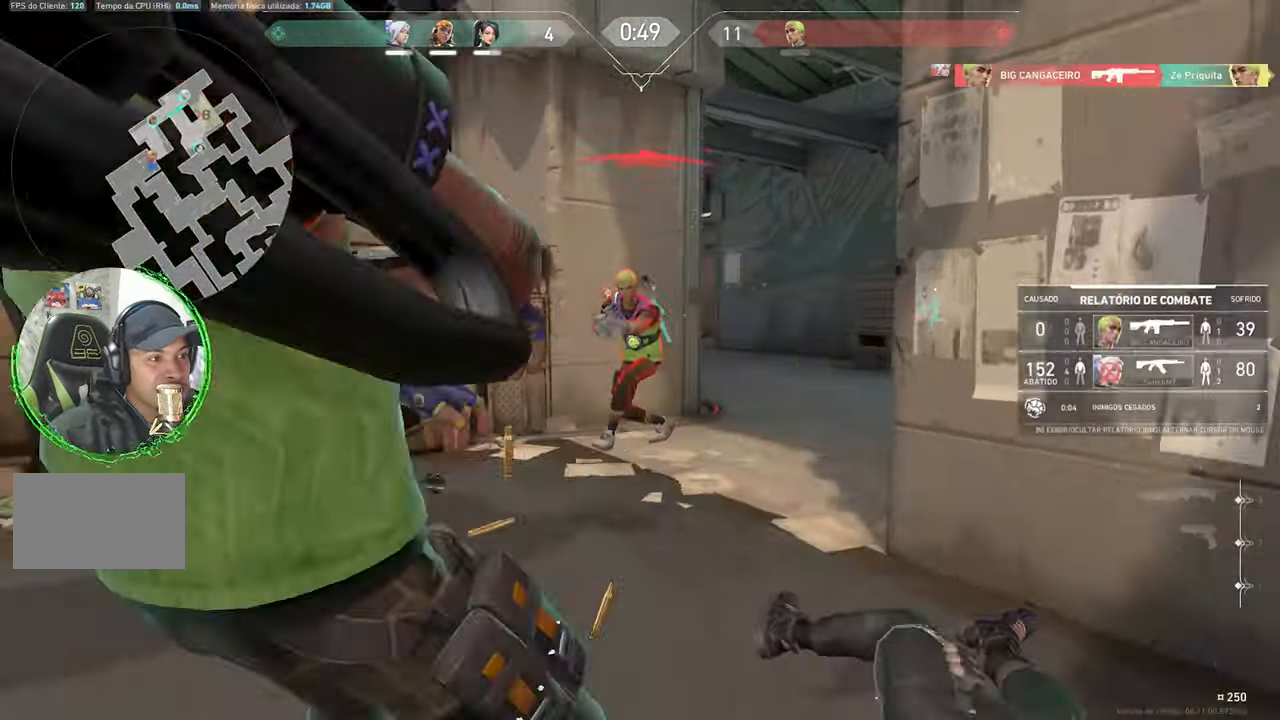
{"keys": [], "mouse": [], "mouse_move": "still", "events": [[267, "ctrl", "up"], [267, "mouse_left", "up"], [267, "mouse_right", "up"]]}